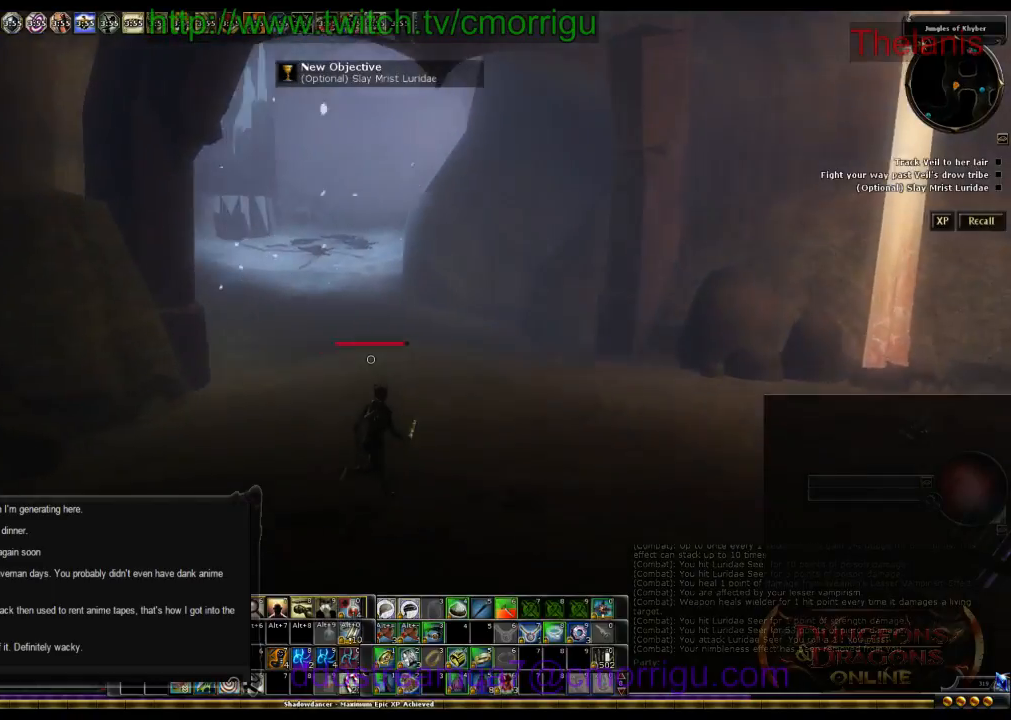
Gameplay with keyboard; each line is a JSON object with the keys held at the frame after it. "events" lists presses ("down") and releases ("up") of ".", "/", "0", "1", "2", "3", "4", "5", "6", "7", "8", "9", "a", "b", "backslash", "backspace", "c", "caps_lock", "comma", "ctrl_l", "ctrl_r", "d", "e", "equals", "escape", "f", "f1", "f10", "f11", "f12", "f2", "f3", "f4", "f5", "f6", "f7", "f8", "f9", "g", "h", "i", "j", "k", "l", "lbracket", "m", "minus", "n", "o", "p", "q", "quote", "r", "rbracket", "return", "s", "semicolon", "shift_l", "shift_r", "space", "t", "tab", "tilde", "u", "v", "w", "x", "y" and "z" between this image and that frame as [ms after this image, input, new state], when the widget could be followed in between. No other keys are recorded. Mouse input is not recorded.
{"keys": ["w"], "events": [[334, "d", "up"]]}
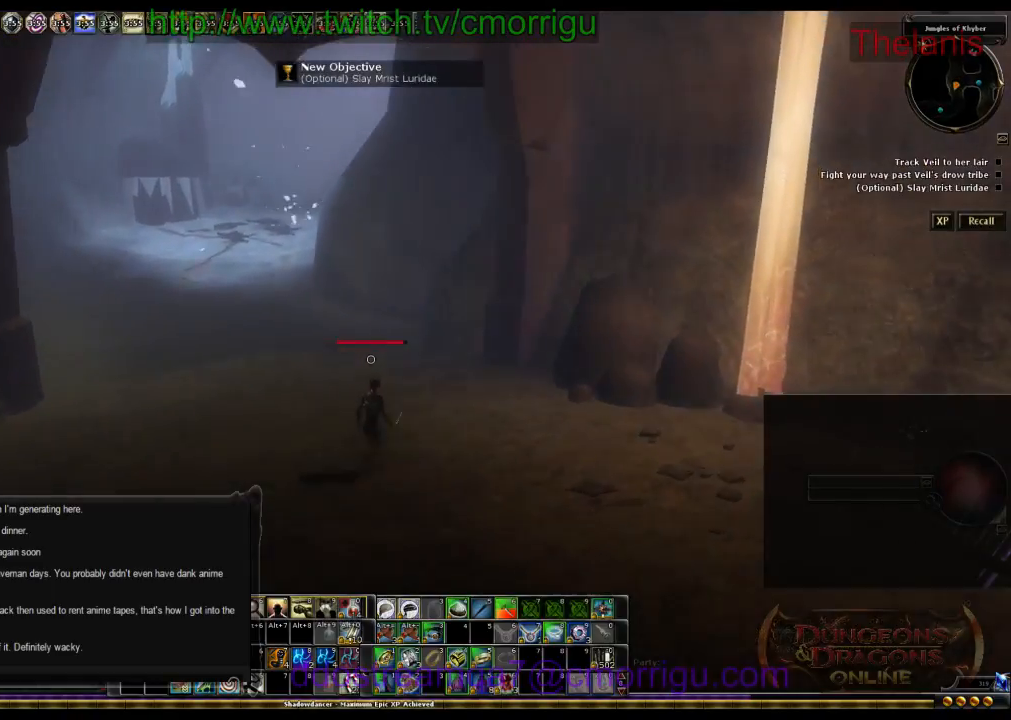
{"keys": ["w"], "events": []}
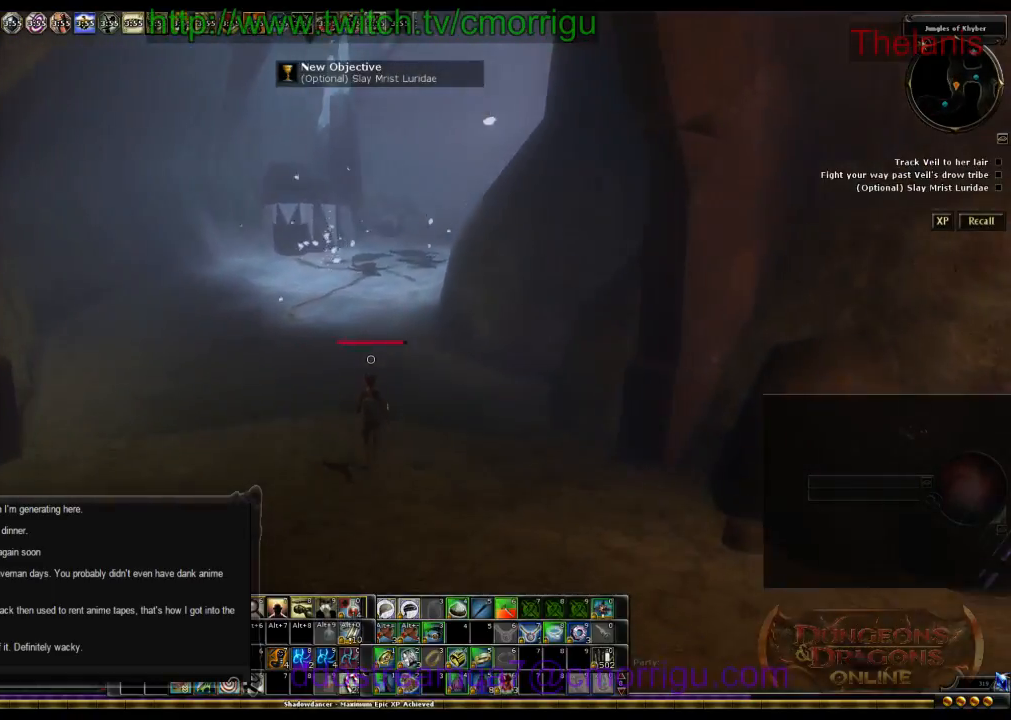
{"keys": ["w"], "events": []}
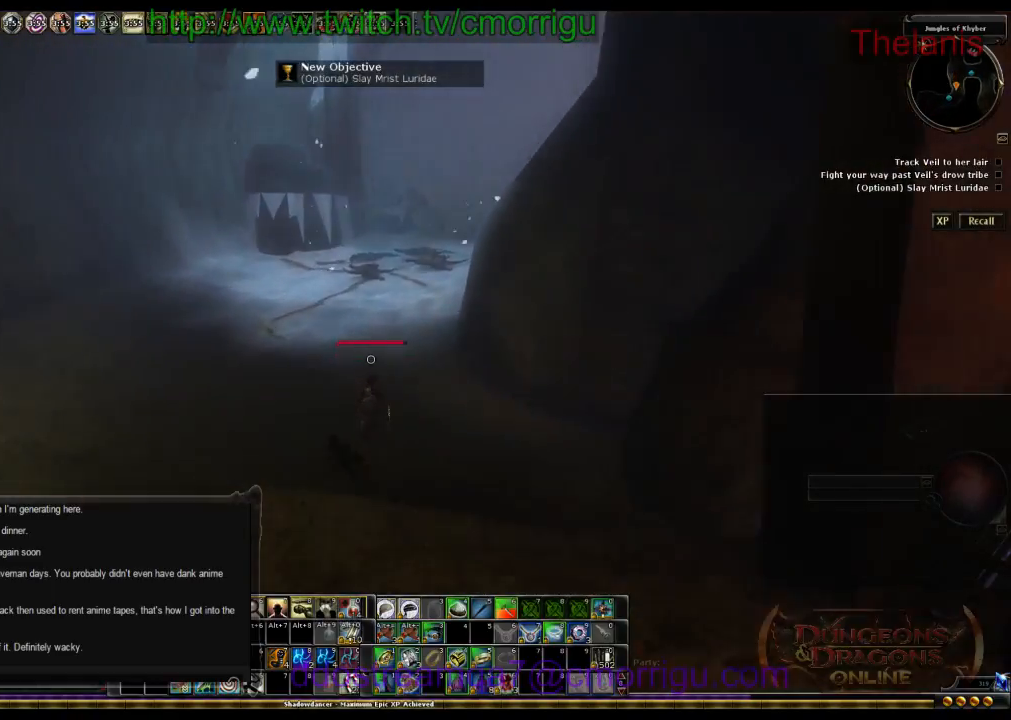
{"keys": ["w"], "events": []}
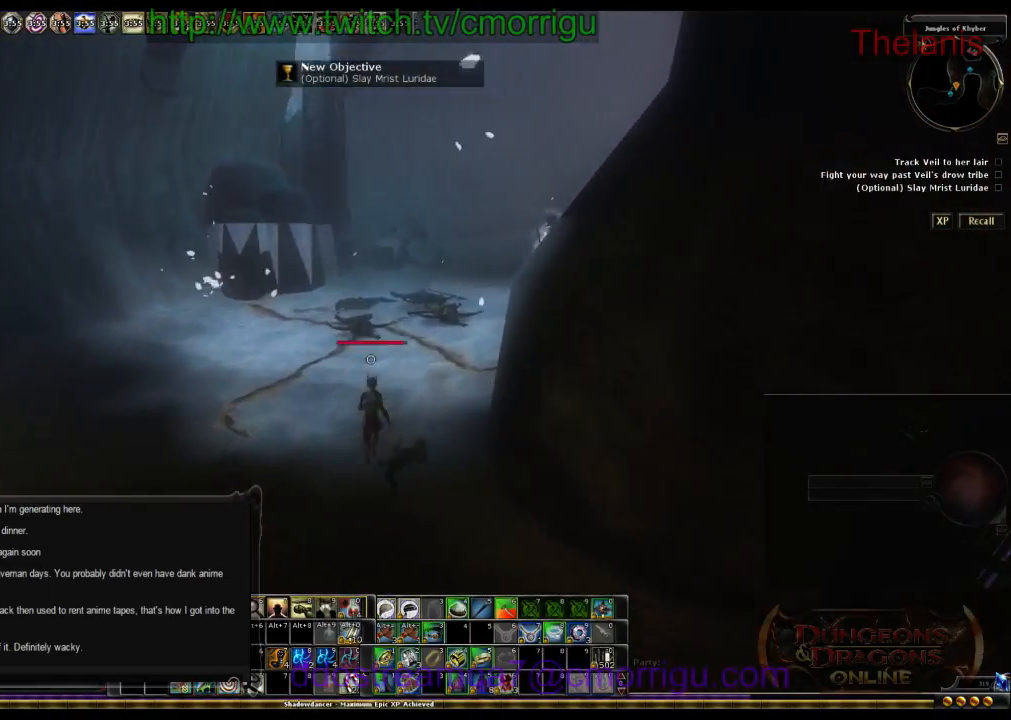
{"keys": ["w"], "events": []}
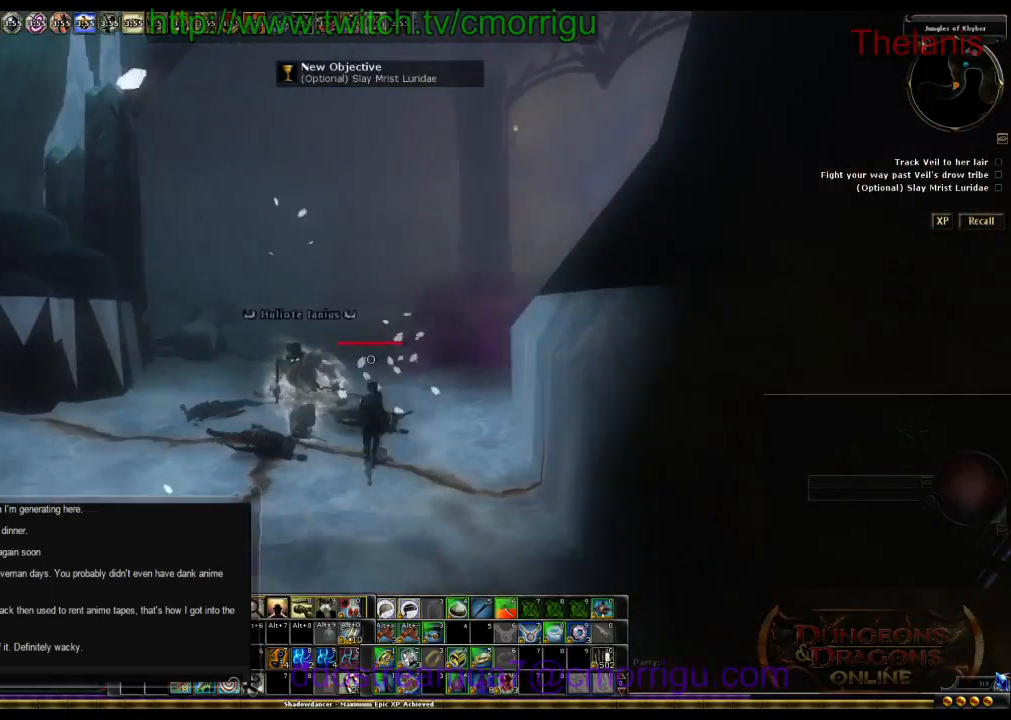
{"keys": ["w"], "events": []}
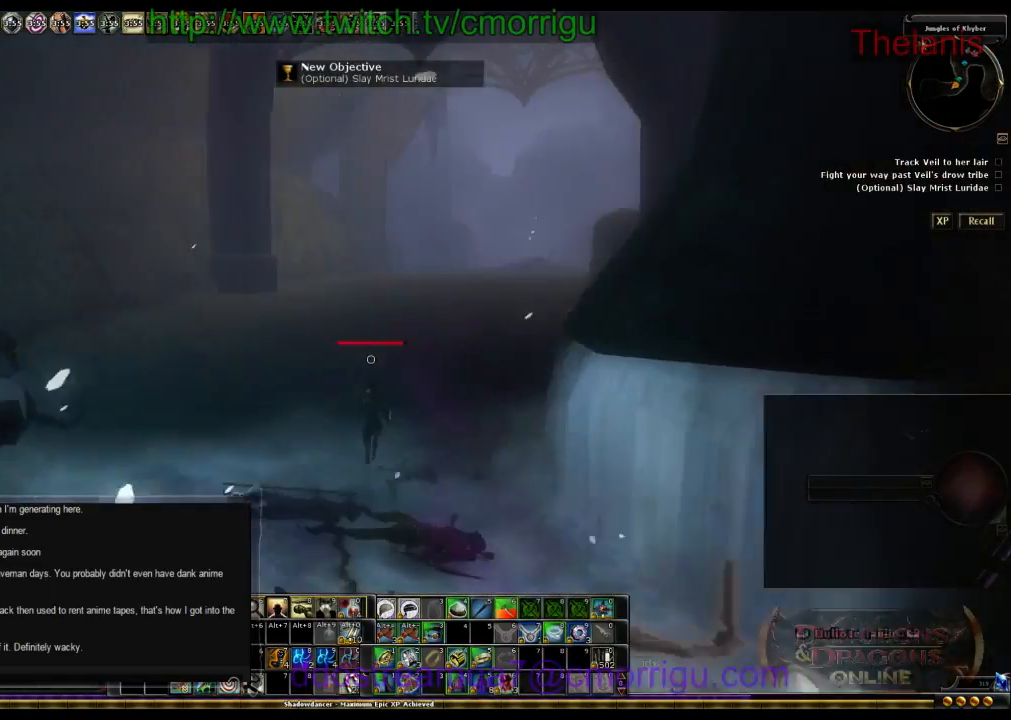
{"keys": ["w"], "events": []}
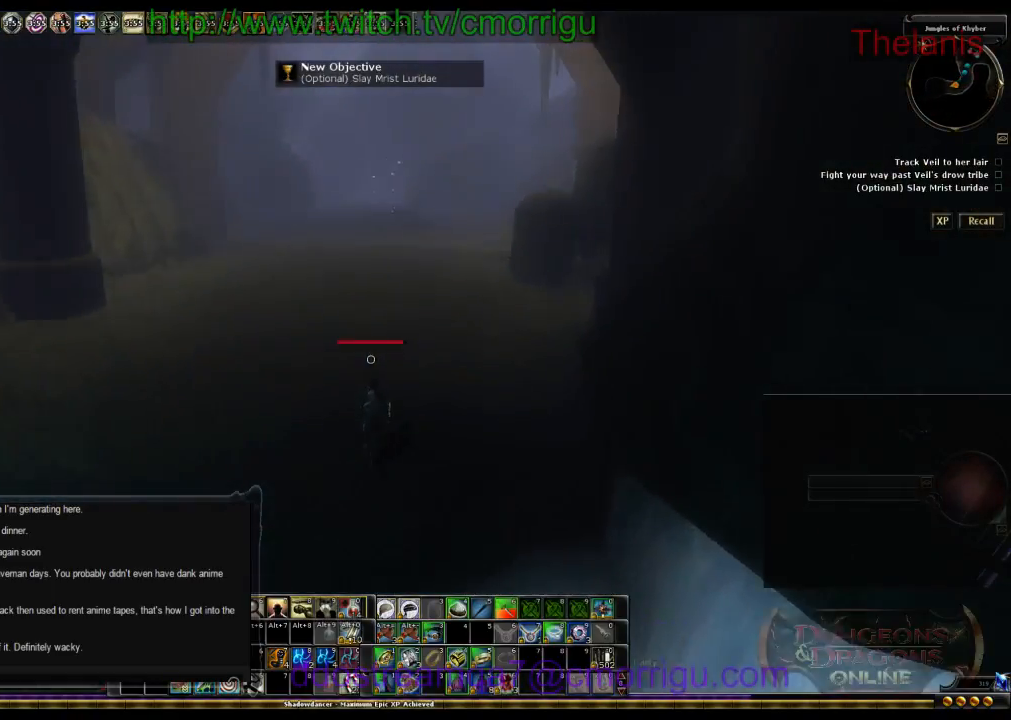
{"keys": ["w"], "events": []}
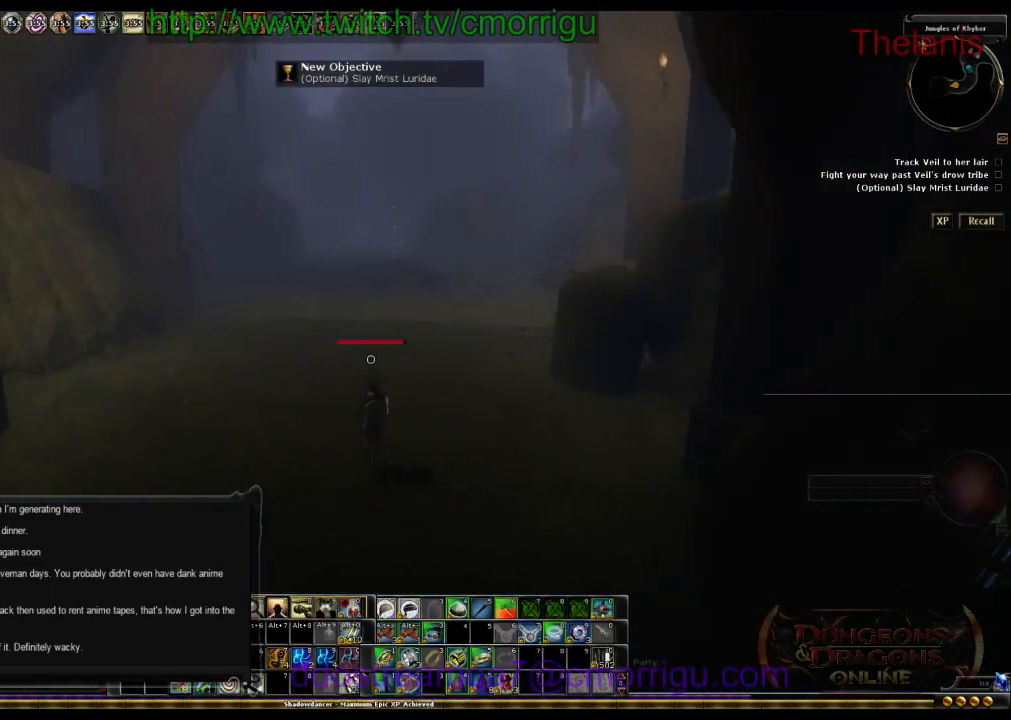
{"keys": ["w"], "events": []}
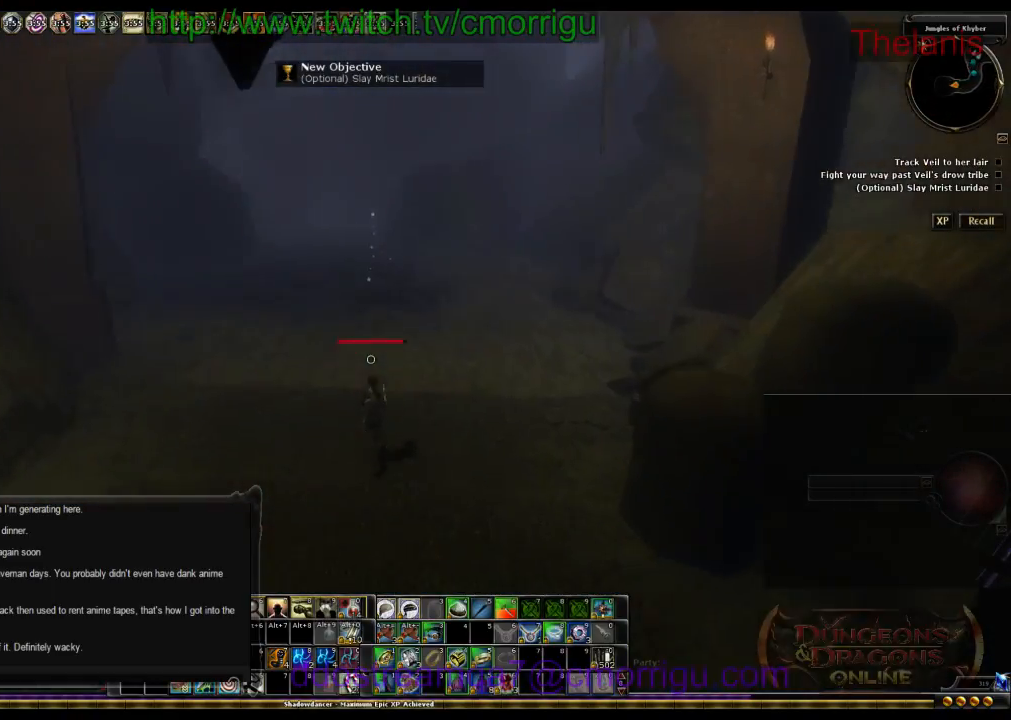
{"keys": ["w"], "events": [[100, "w", "up"], [467, "w", "down"]]}
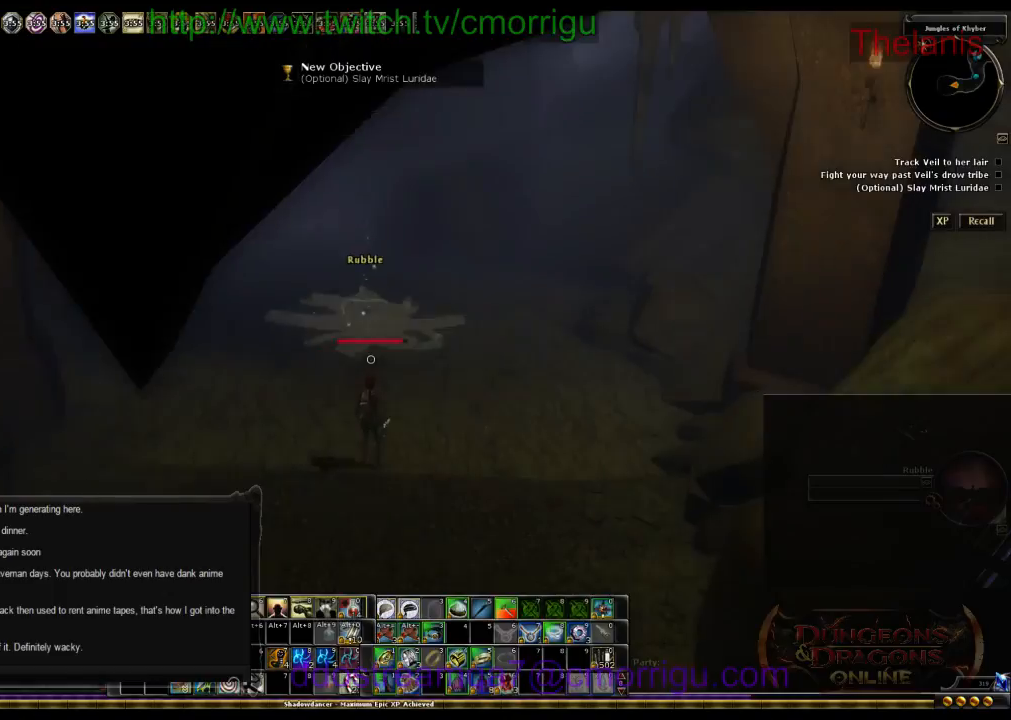
{"keys": ["e"], "events": [[134, "w", "up"], [400, "e", "down"]]}
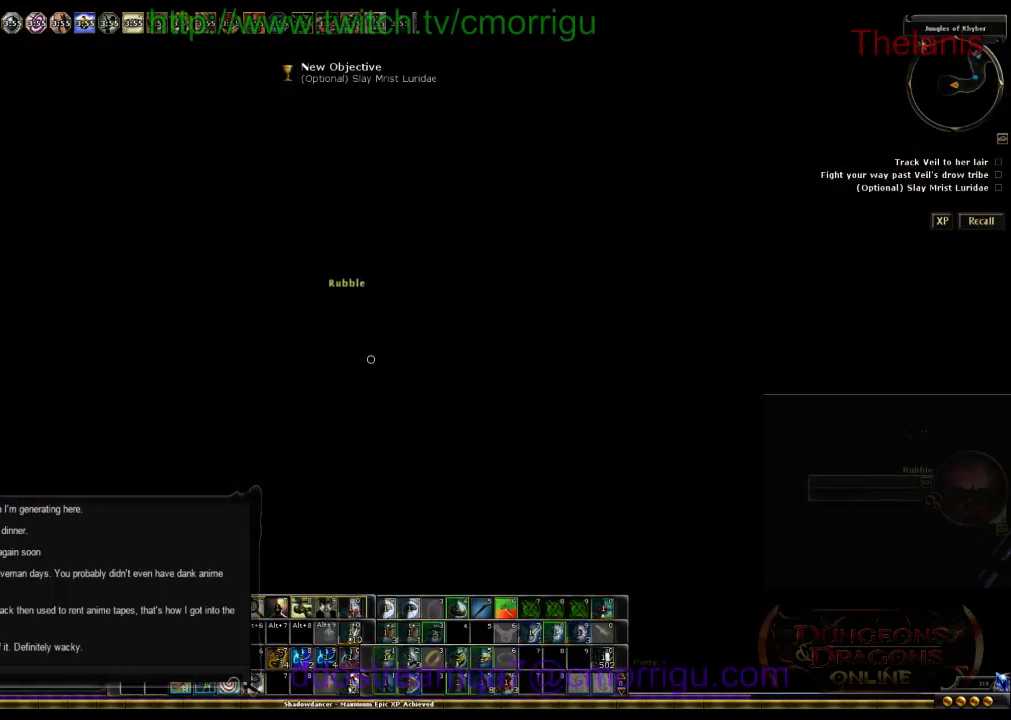
{"keys": ["e"], "events": [[67, "e", "up"], [167, "a", "down"], [300, "a", "up"], [500, "e", "down"]]}
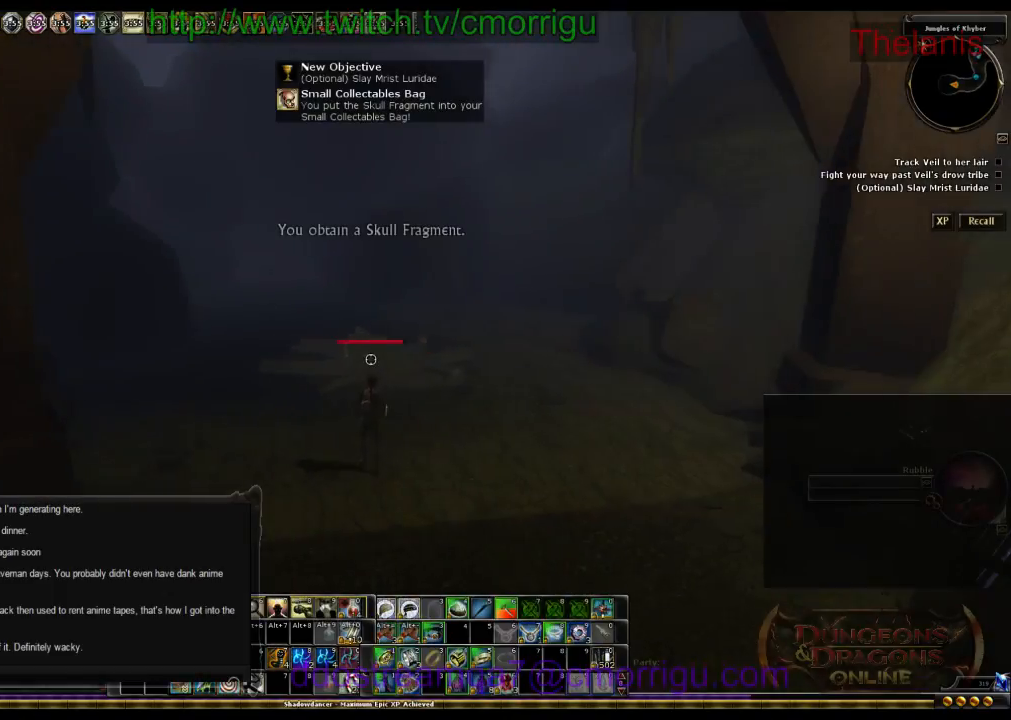
{"keys": ["d", "w"], "events": [[167, "e", "up"], [334, "w", "down"], [434, "d", "down"]]}
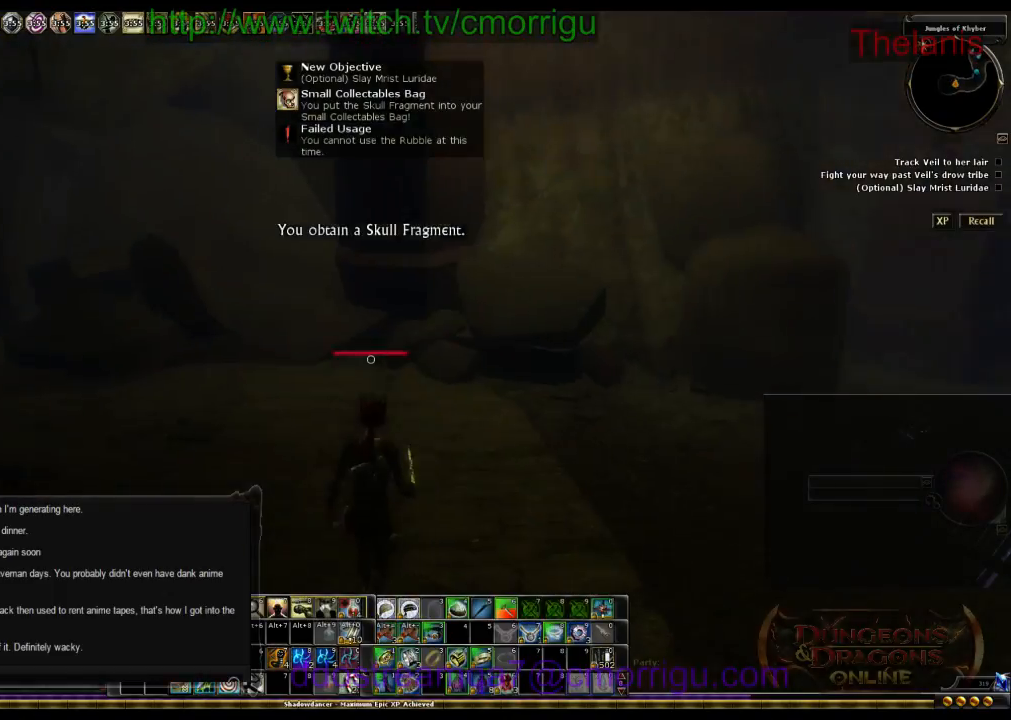
{"keys": ["d", "w"], "events": []}
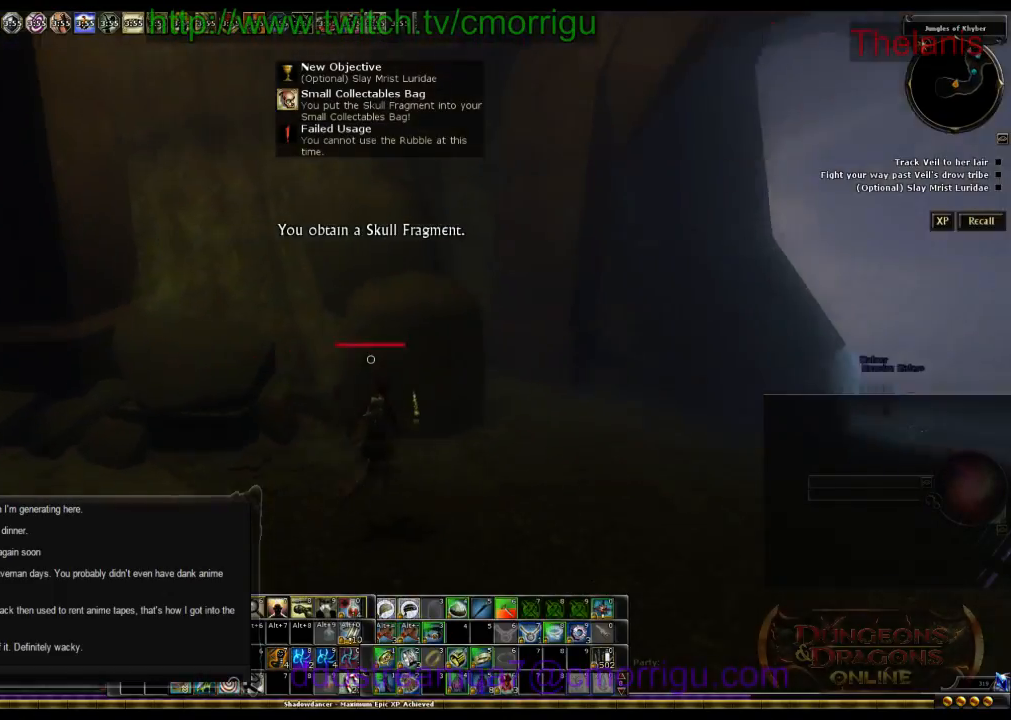
{"keys": ["w"], "events": [[400, "d", "up"]]}
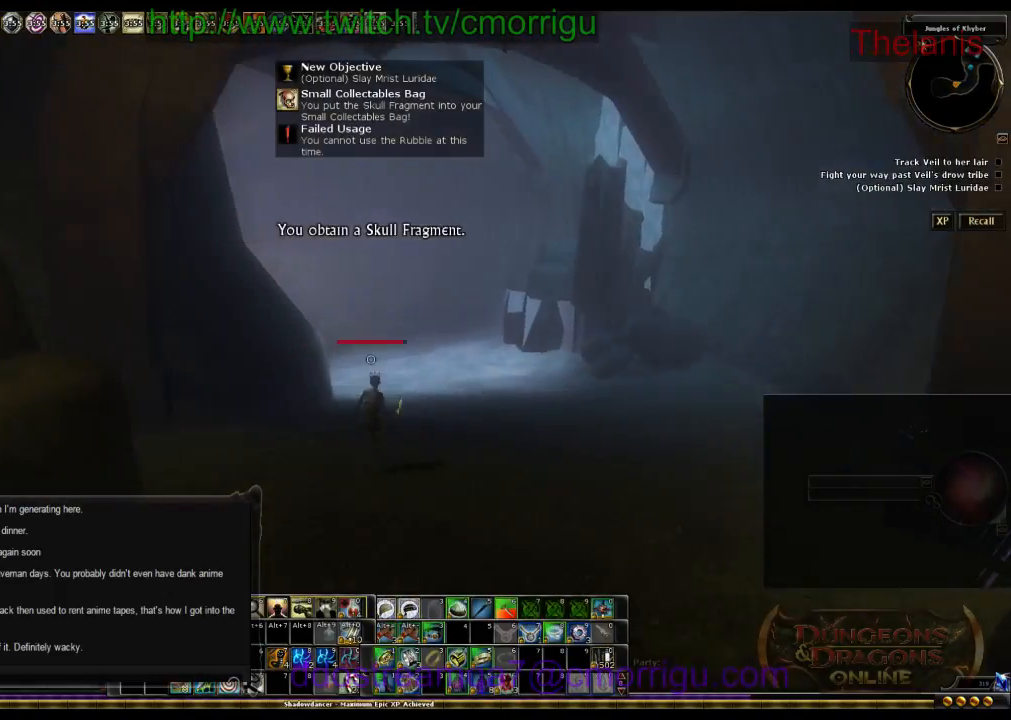
{"keys": ["w"], "events": []}
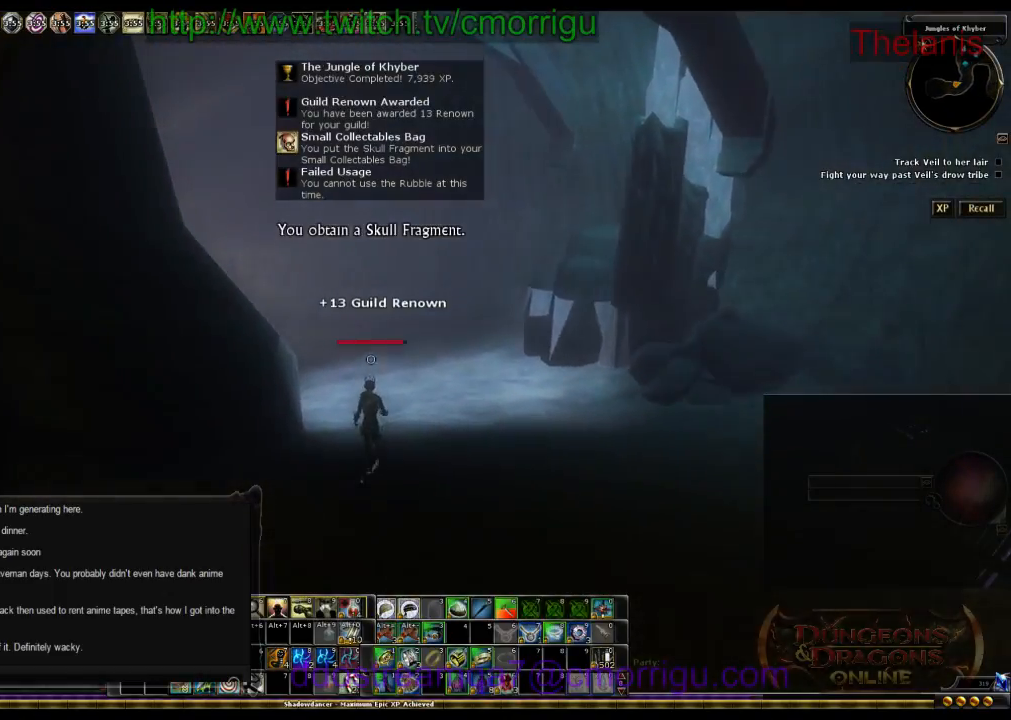
{"keys": ["w"], "events": []}
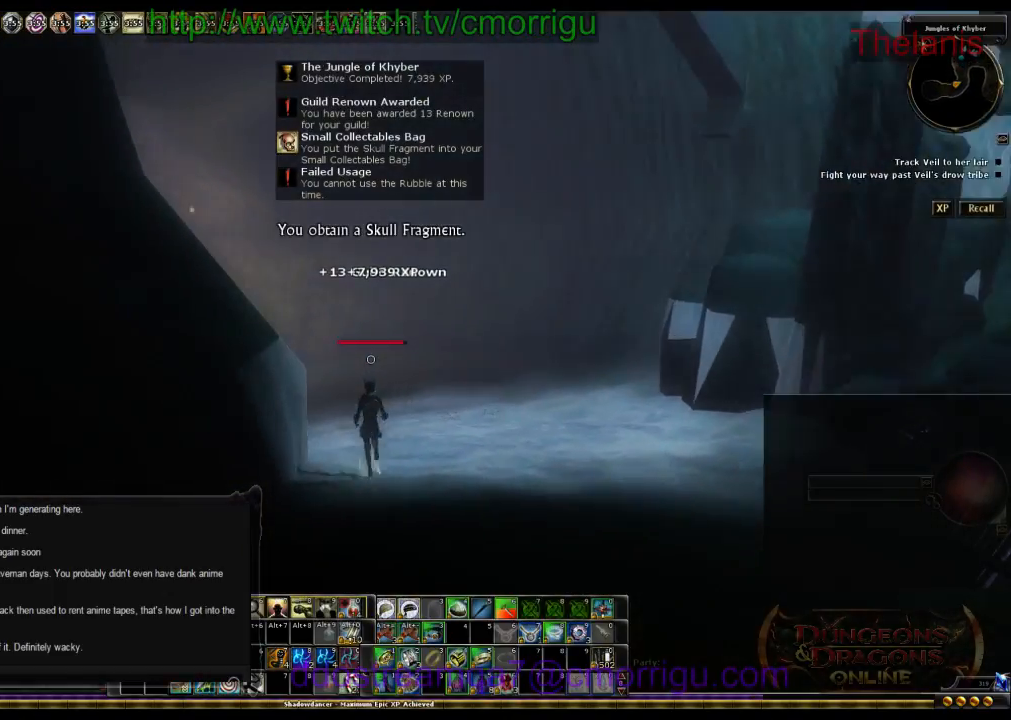
{"keys": ["w"], "events": []}
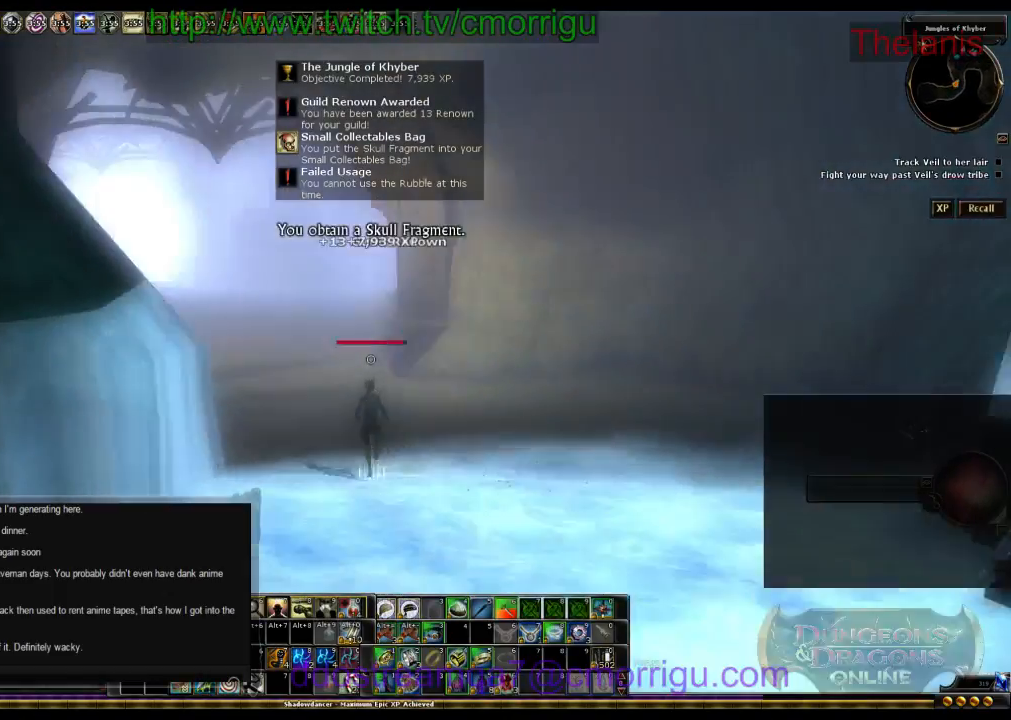
{"keys": ["w"], "events": []}
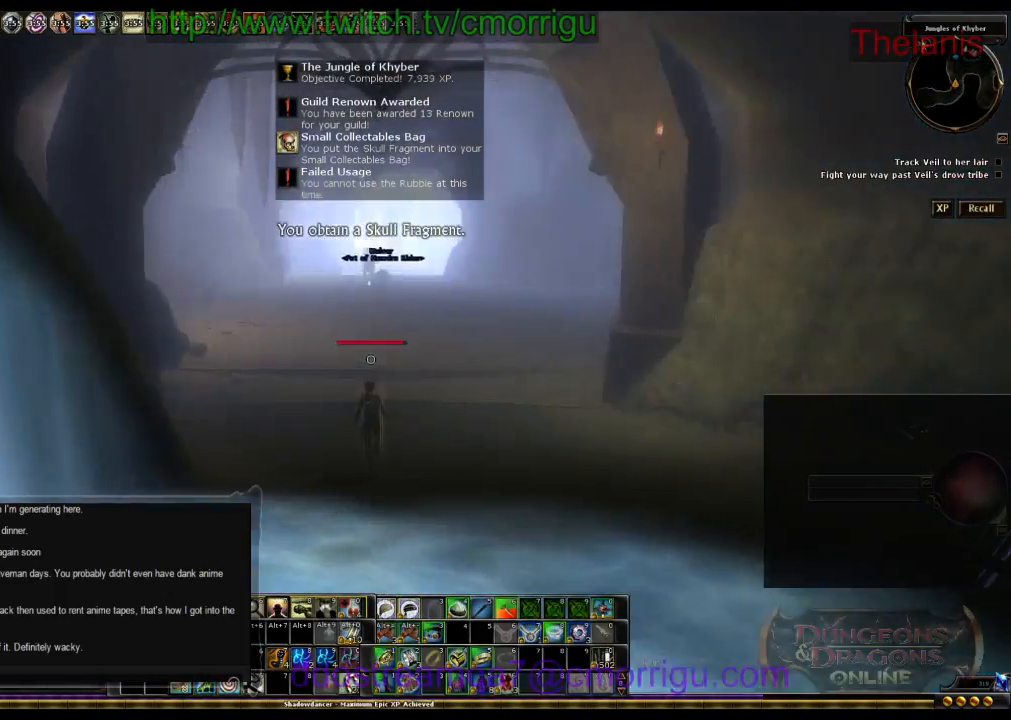
{"keys": ["w"], "events": []}
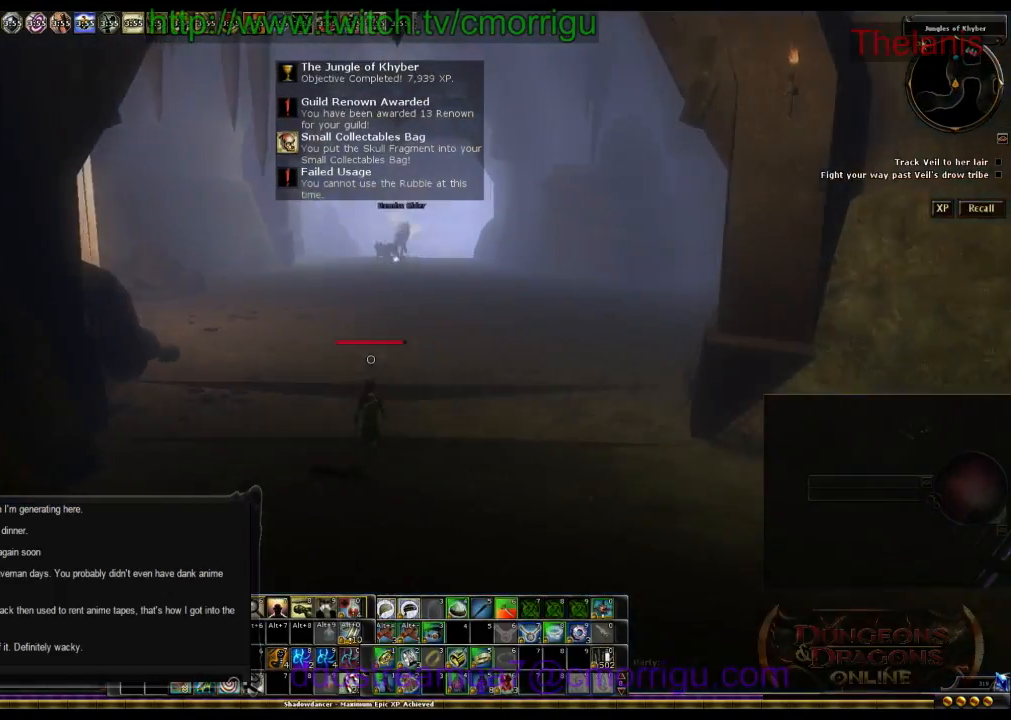
{"keys": ["w"], "events": []}
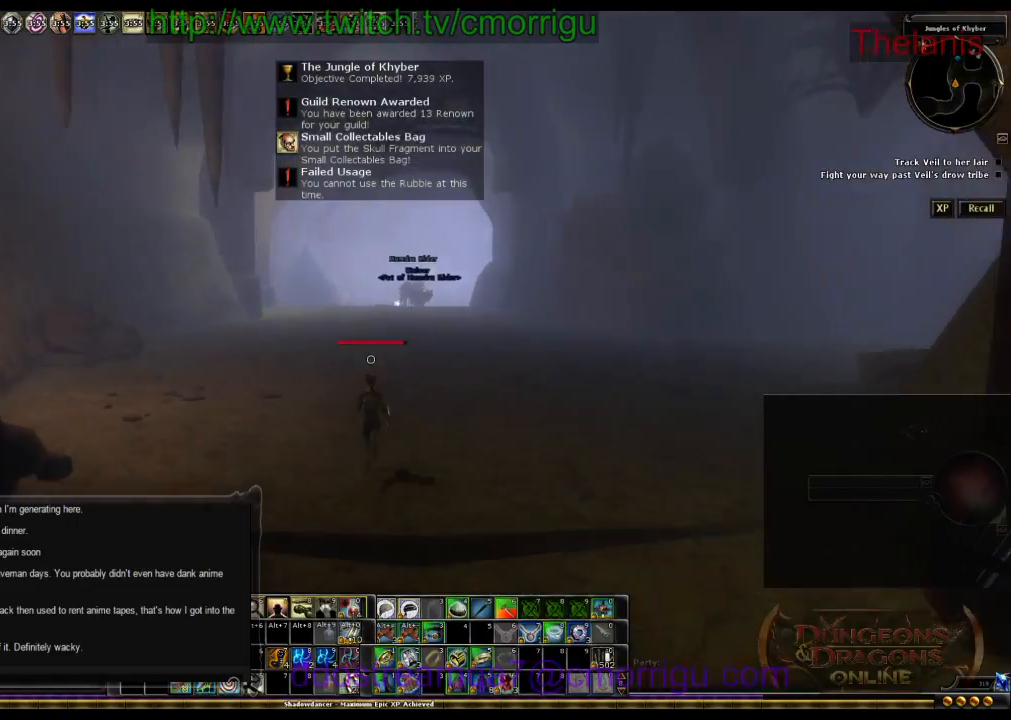
{"keys": ["w"], "events": []}
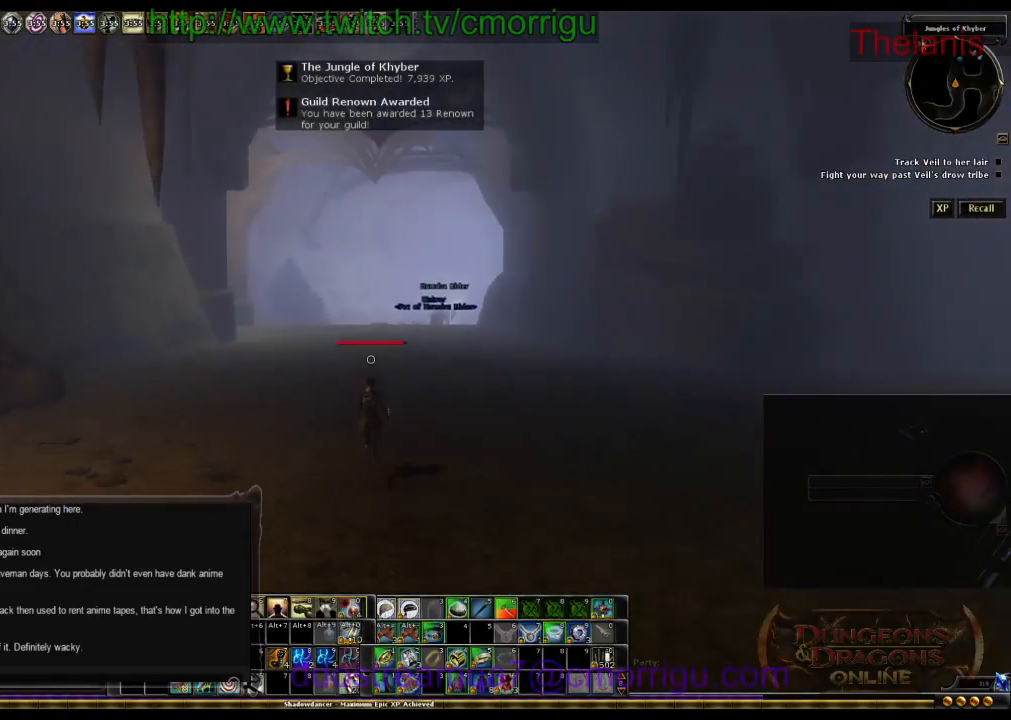
{"keys": ["w"], "events": []}
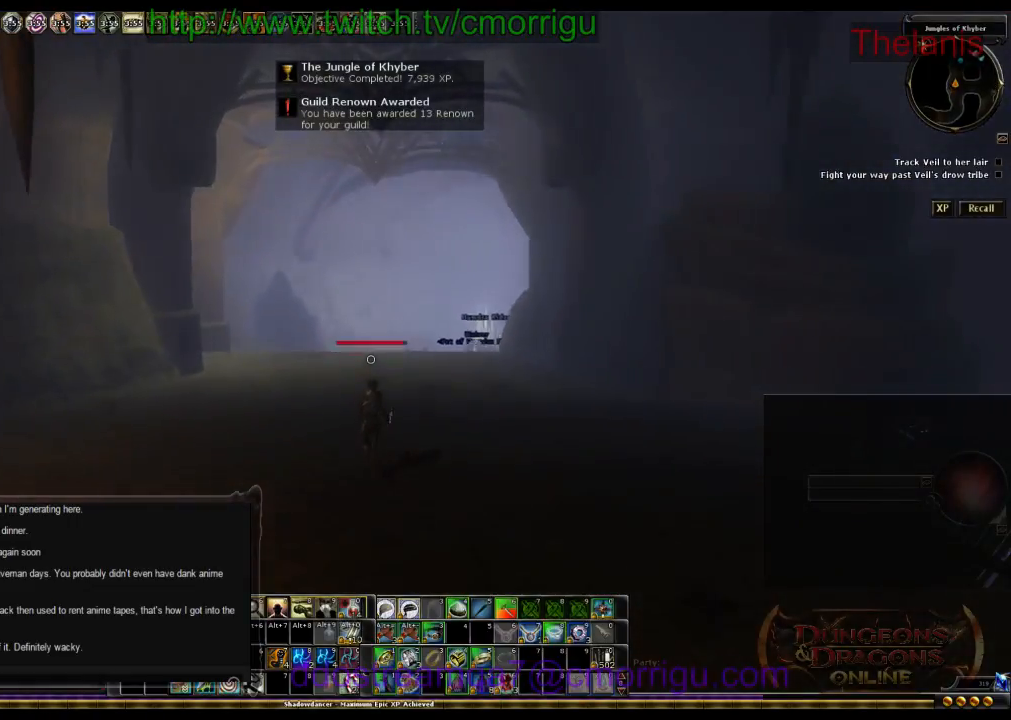
{"keys": ["w"], "events": []}
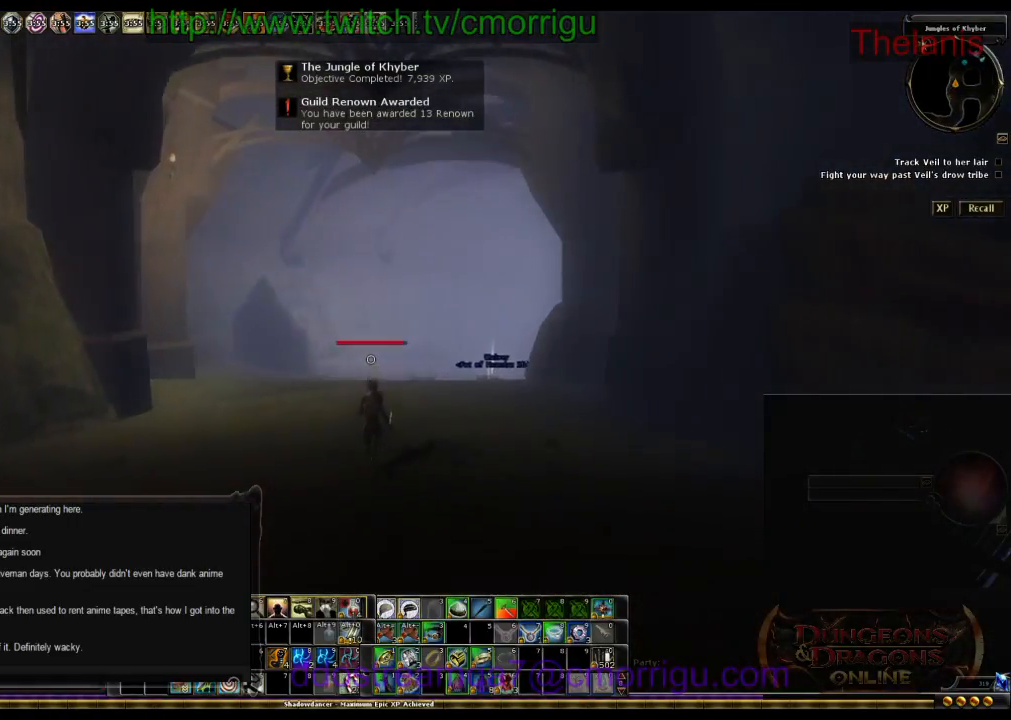
{"keys": ["w"], "events": []}
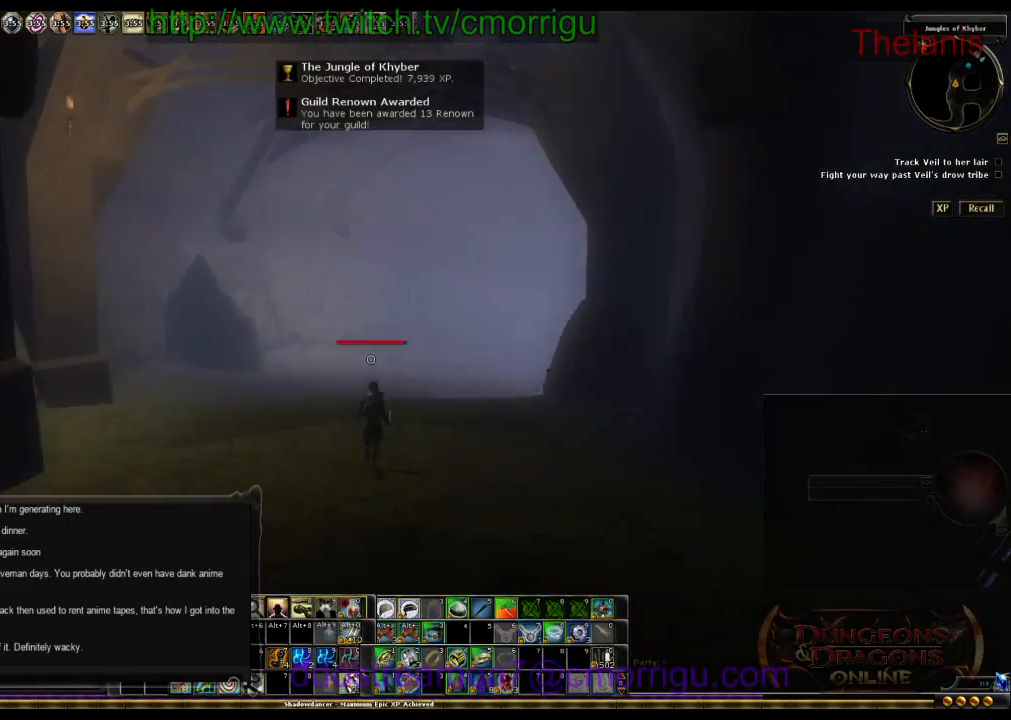
{"keys": ["w"], "events": []}
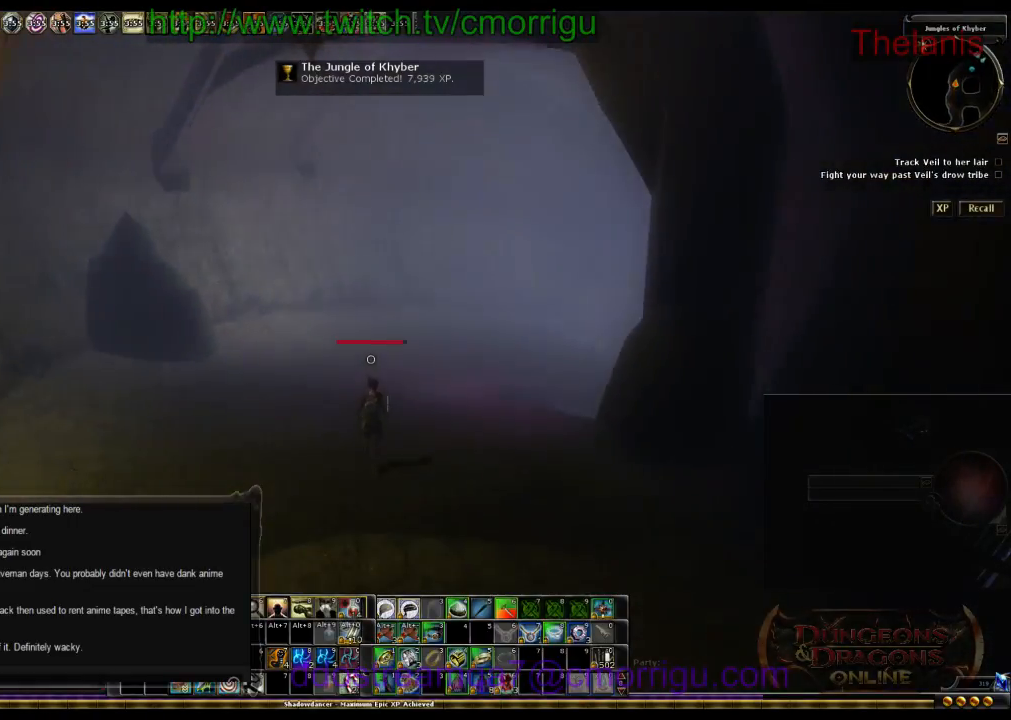
{"keys": ["w"], "events": []}